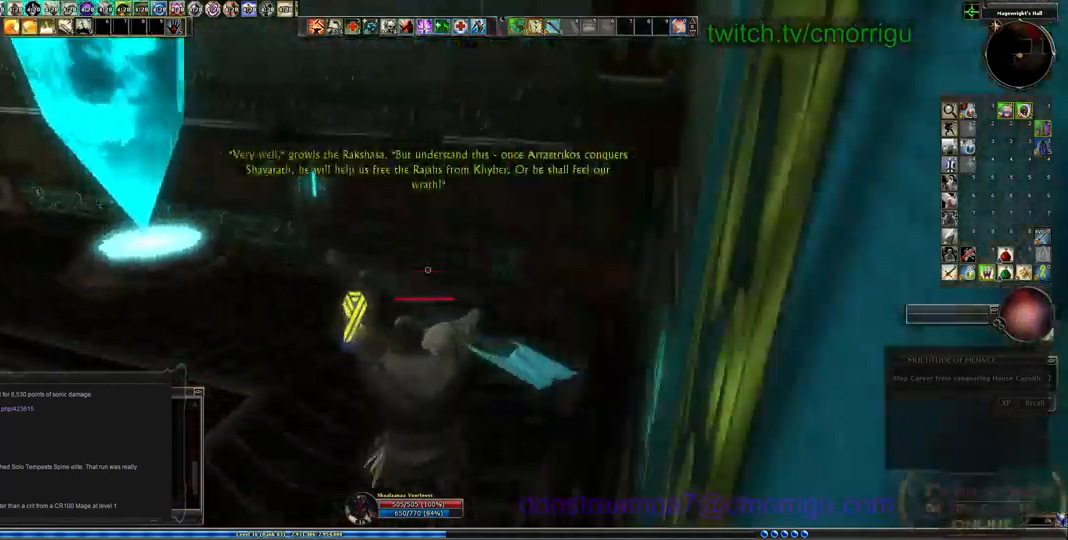
Gameplay with keyboard; each line is a JSON object with the keys held at the frame after it. "events" lists presses ("down") and releases ("up") of ".", "/", "0", "1", "2", "3", "4", "5", "6", "7", "8", "9", "a", "b", "backslash", "backspace", "c", "caps_lock", "comma", "ctrl_l", "ctrl_r", "d", "e", "equals", "escape", "f", "f1", "f10", "f11", "f12", "f2", "f3", "f4", "f5", "f6", "f7", "f8", "f9", "g", "h", "i", "j", "k", "l", "lbracket", "m", "minus", "n", "o", "p", "q", "quote", "r", "rbracket", "return", "s", "semicolon", "shift_l", "shift_r", "space", "t", "tab", "tilde", "u", "v", "w", "x", "y" and "z" between this image and that frame as [ms after this image, input, new state], when the widget could be followed in between. No other keys are recorded. Mouse input is not recorded.
{"keys": ["a", "w"], "events": []}
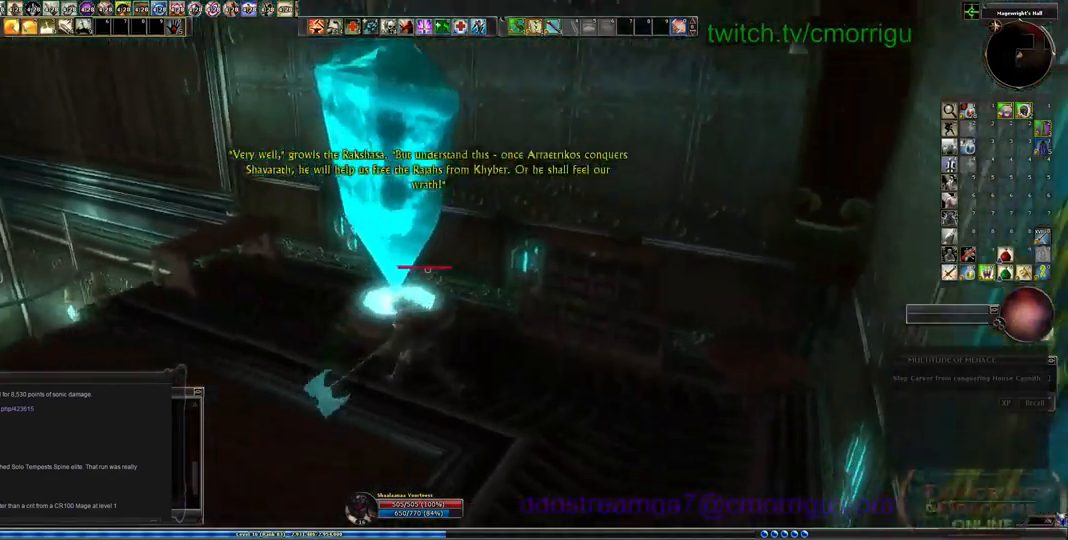
{"keys": ["a", "w"], "events": []}
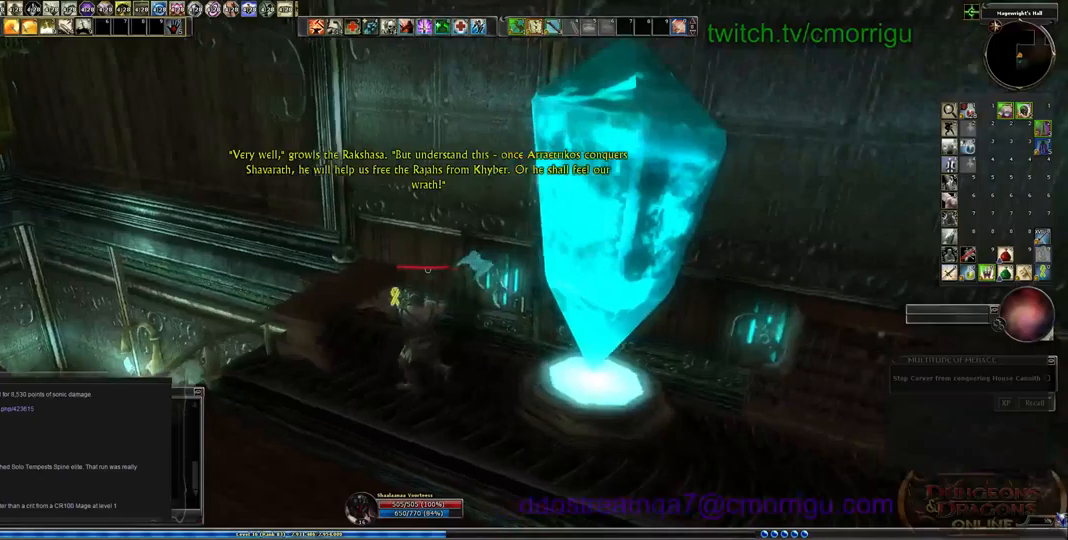
{"keys": [], "events": [[67, "a", "up"], [100, "w", "up"]]}
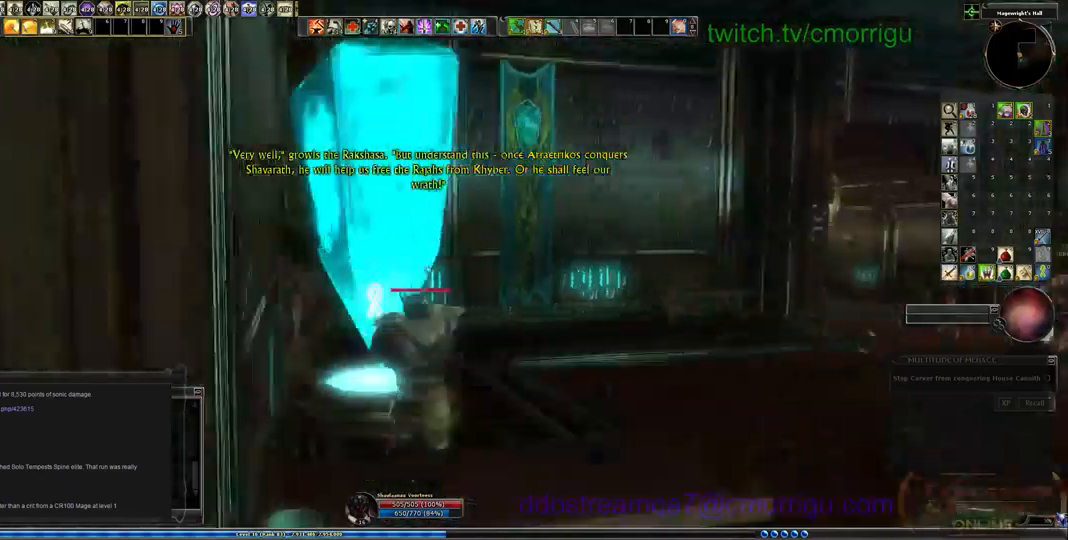
{"keys": []}